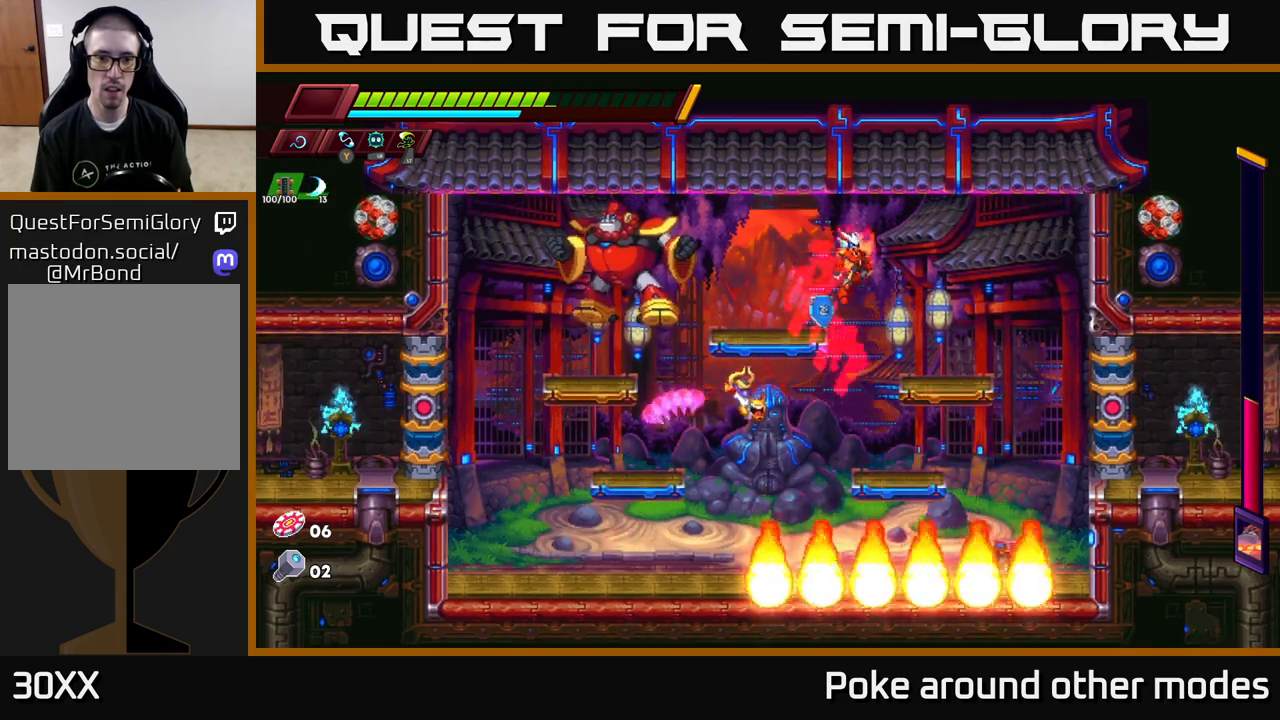
Gameplay with a controller (Xbox layout); each line is a JSON object with the inputs held at the frame after it. "events" lists button and stick changes between this image and that frame as [ms after this image, input, new state], when the widget could be followed in between.
{"buttons": [], "left_stick": "center", "right_stick": "center", "events": [[117, "left_stick", "up-left"], [200, "X", "down"], [317, "left_stick", "center"], [333, "X", "up"]]}
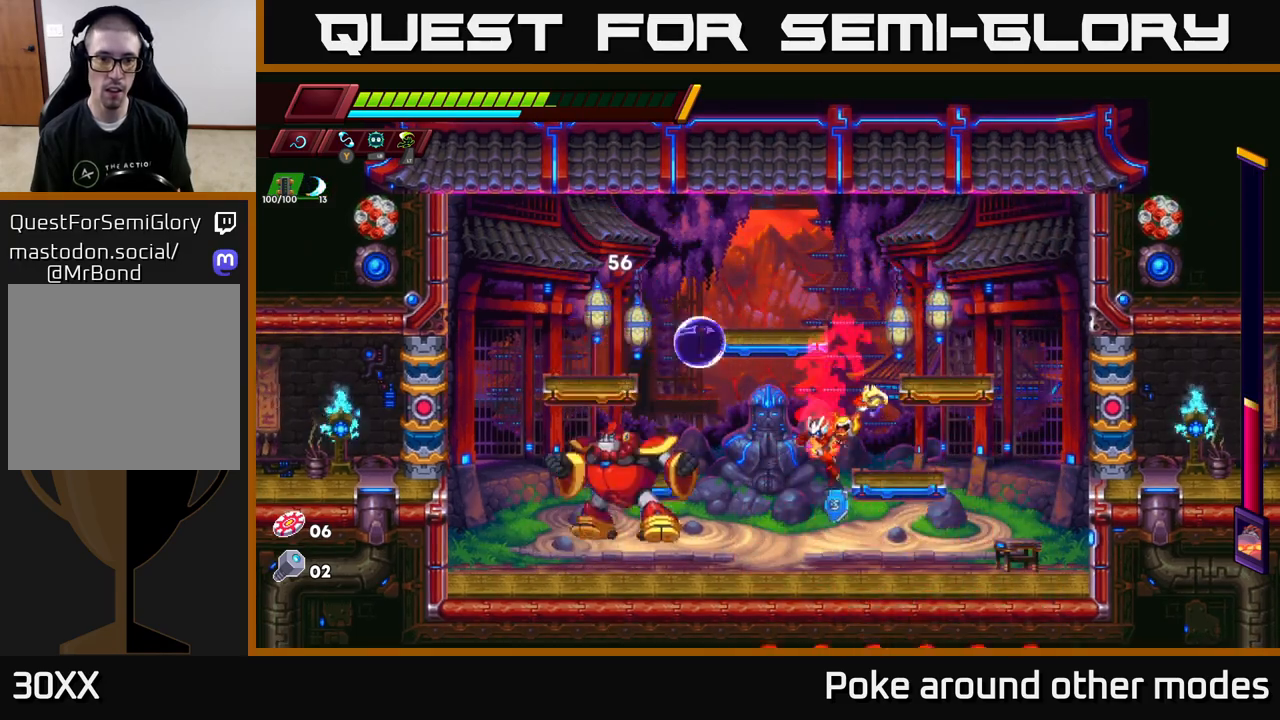
{"buttons": ["X"], "left_stick": "center", "right_stick": "center", "events": [[17, "X", "down"], [167, "X", "up"], [400, "X", "down"]]}
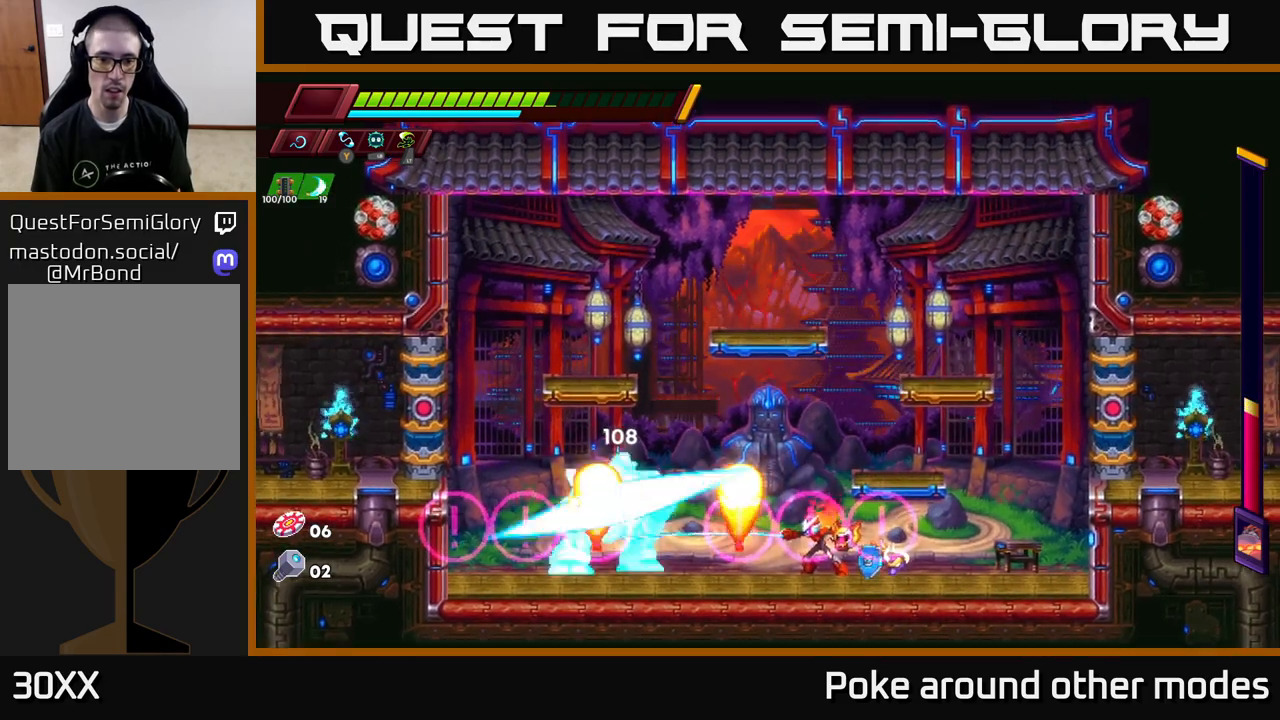
{"buttons": ["R2"], "left_stick": "right", "right_stick": "center", "events": [[50, "X", "up"], [117, "left_stick", "right"], [183, "R2", "down"]]}
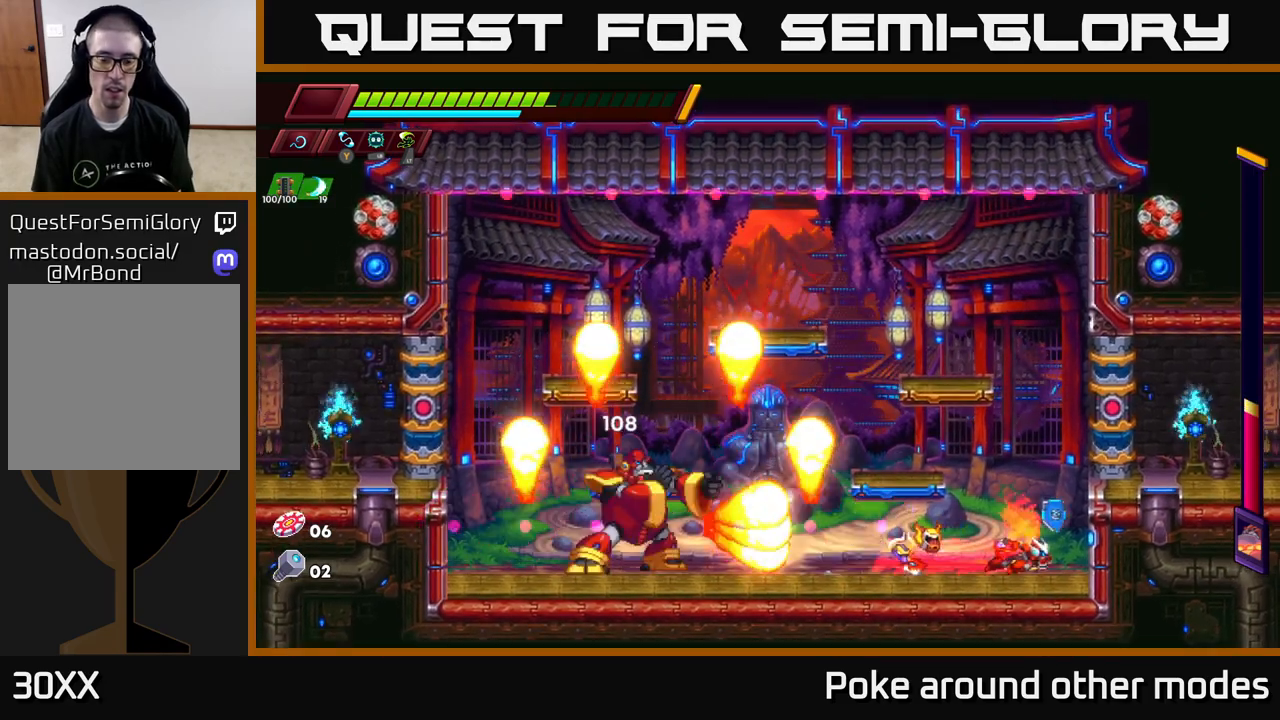
{"buttons": [], "left_stick": "center", "right_stick": "center", "events": [[33, "R2", "up"], [100, "left_stick", "left"], [217, "left_stick", "center"]]}
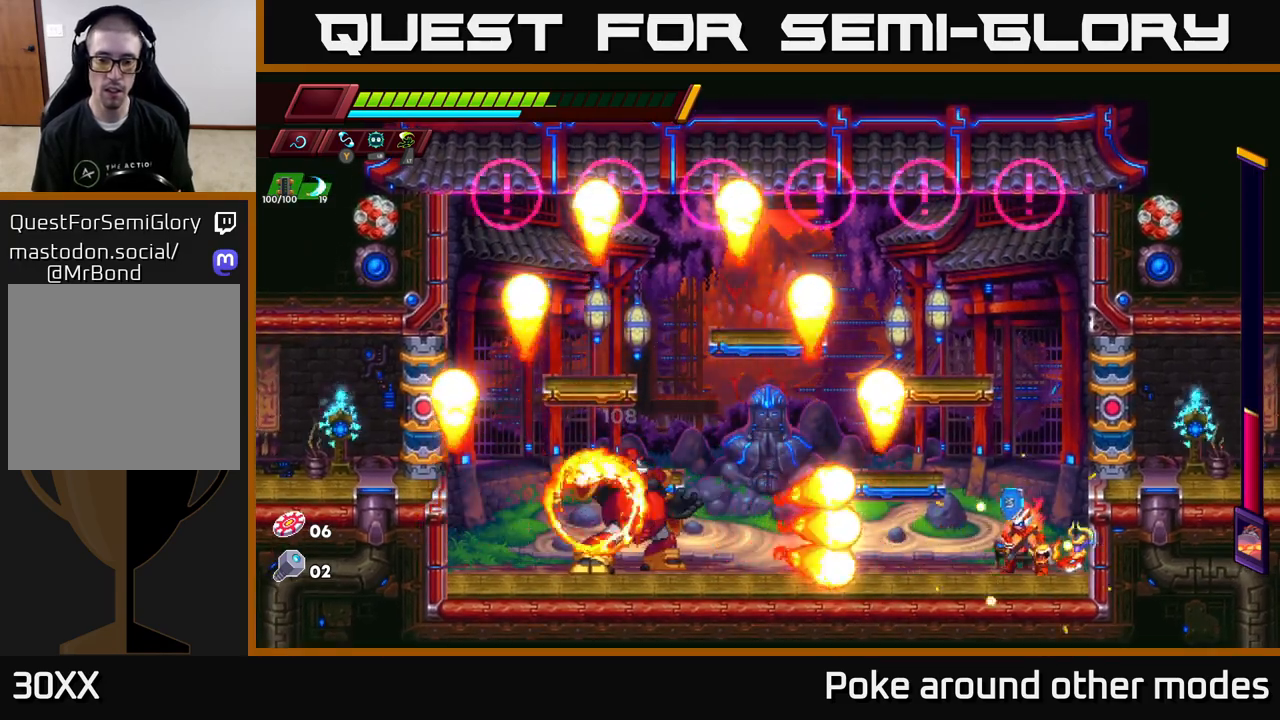
{"buttons": ["A", "R2"], "left_stick": "left", "right_stick": "center", "events": [[183, "A", "down"], [200, "R2", "down"], [267, "left_stick", "left"]]}
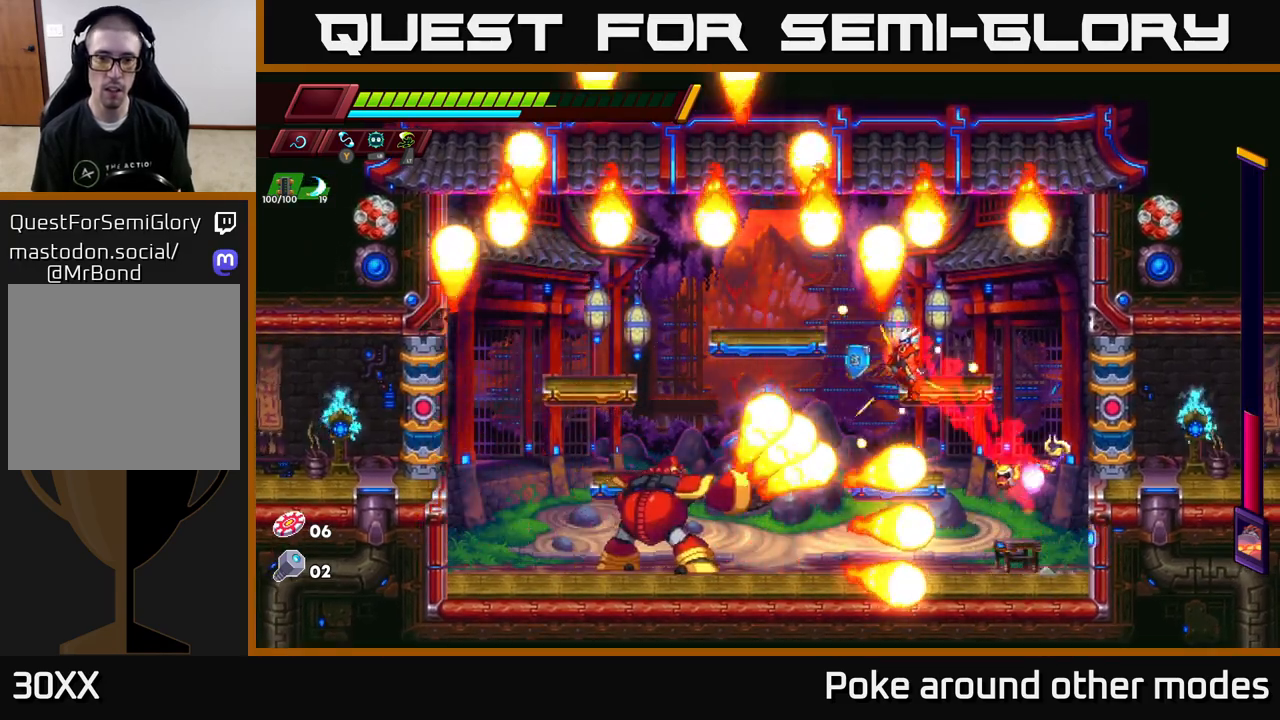
{"buttons": [], "left_stick": "left", "right_stick": "center", "events": [[50, "A", "up"], [150, "A", "down"], [383, "A", "up"], [483, "R2", "up"]]}
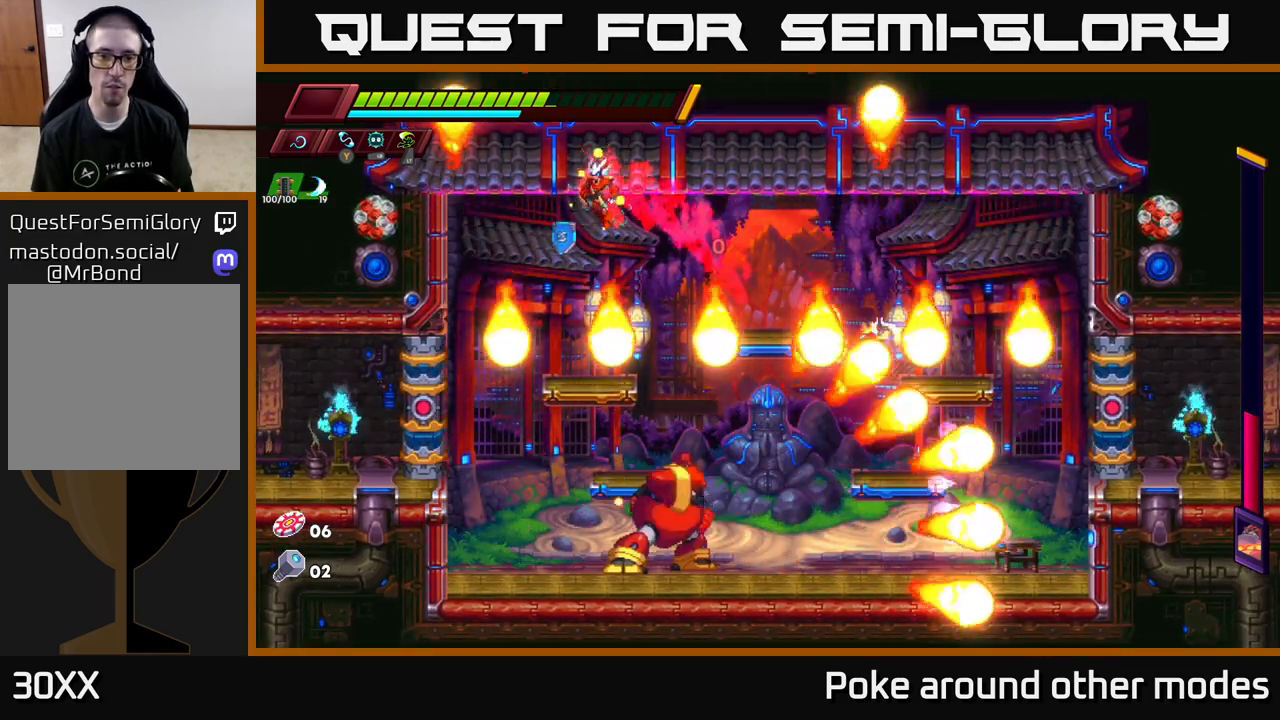
{"buttons": ["A", "R2"], "left_stick": "center", "right_stick": "center", "events": [[17, "left_stick", "up-left"], [217, "left_stick", "center"], [267, "left_stick", "right"], [433, "left_stick", "center"], [467, "A", "down"], [500, "R2", "down"]]}
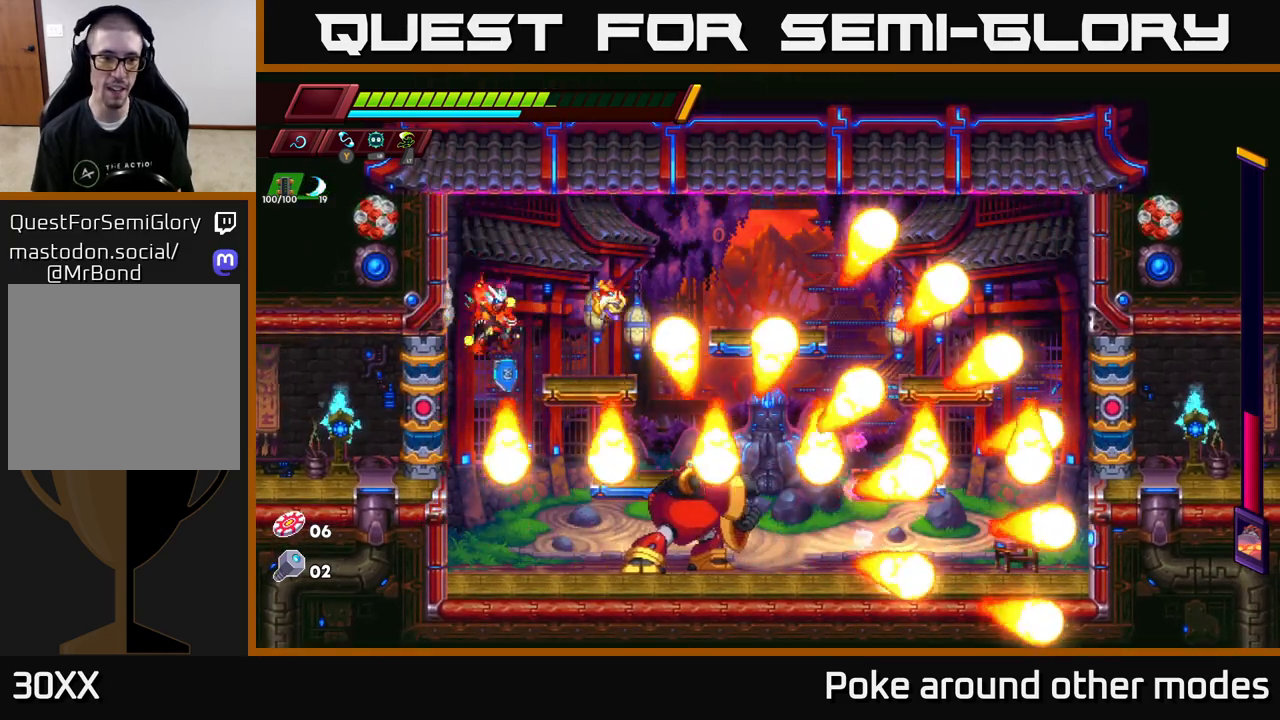
{"buttons": [], "left_stick": "center", "right_stick": "center", "events": [[50, "R2", "up"], [150, "A", "up"]]}
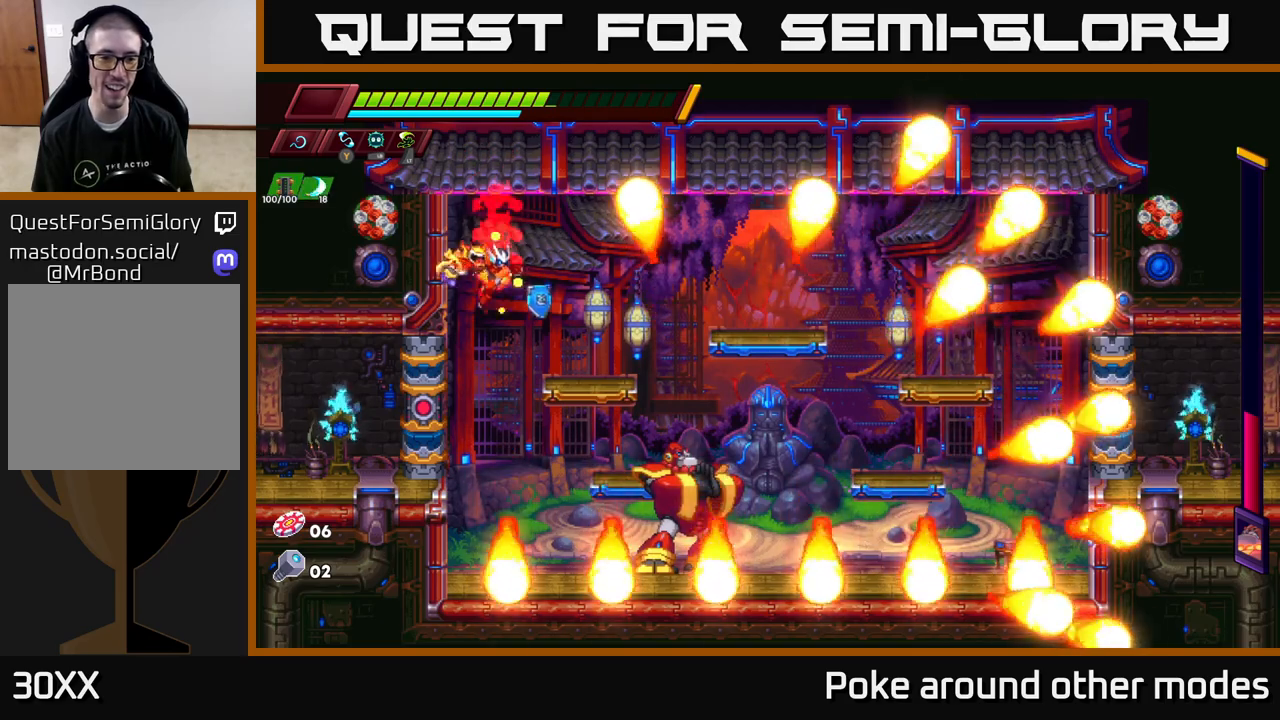
{"buttons": [], "left_stick": "center", "right_stick": "center", "events": [[233, "left_stick", "right"], [250, "X", "down"], [350, "left_stick", "center"], [400, "X", "up"]]}
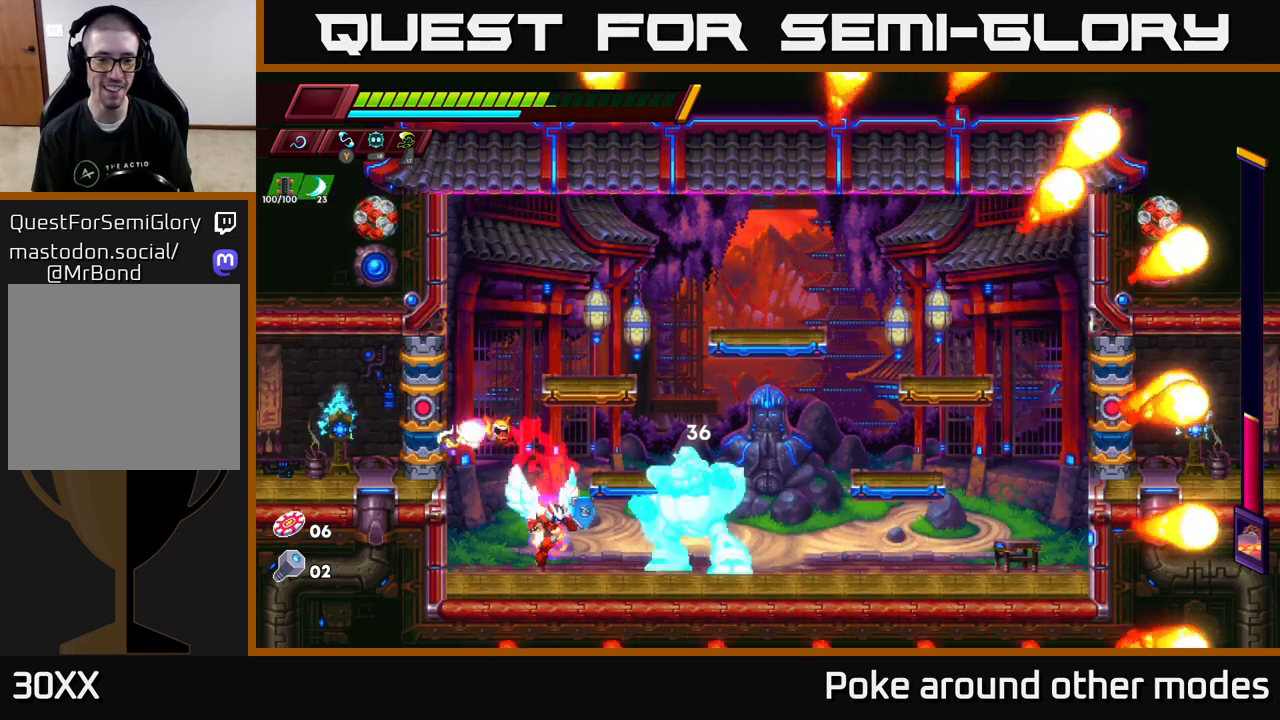
{"buttons": ["A", "R2"], "left_stick": "left", "right_stick": "center", "events": [[117, "X", "down"], [283, "X", "up"], [433, "R2", "down"], [433, "left_stick", "left"], [450, "A", "down"]]}
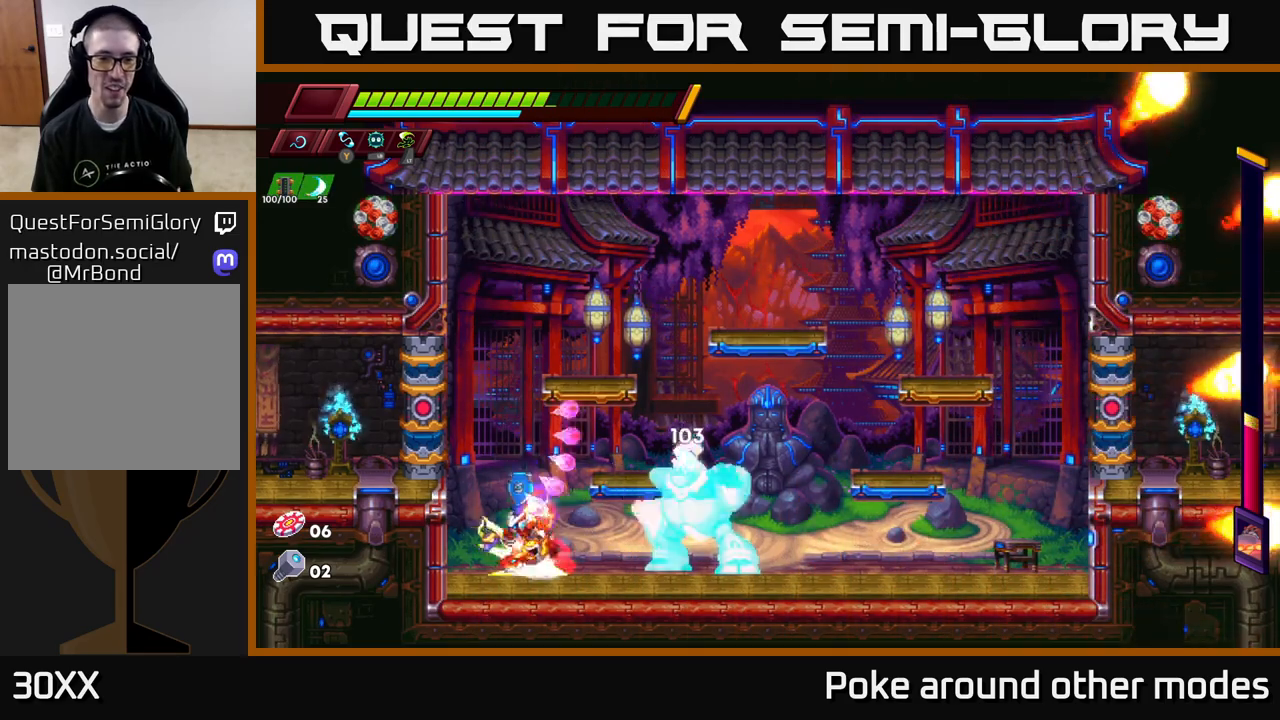
{"buttons": ["A", "R2"], "left_stick": "right", "right_stick": "center", "events": [[150, "A", "up"], [217, "A", "down"], [233, "left_stick", "right"]]}
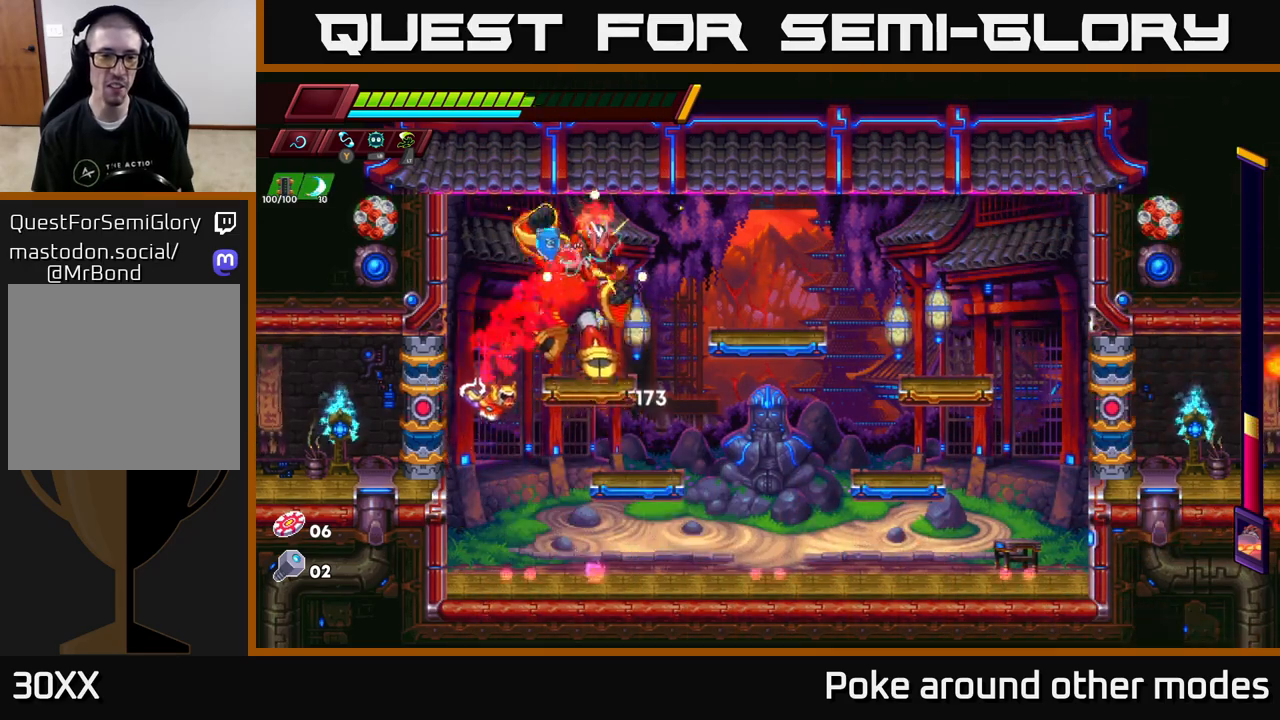
{"buttons": ["X"], "left_stick": "right", "right_stick": "center", "events": [[150, "A", "up"], [233, "R2", "up"], [400, "X", "down"]]}
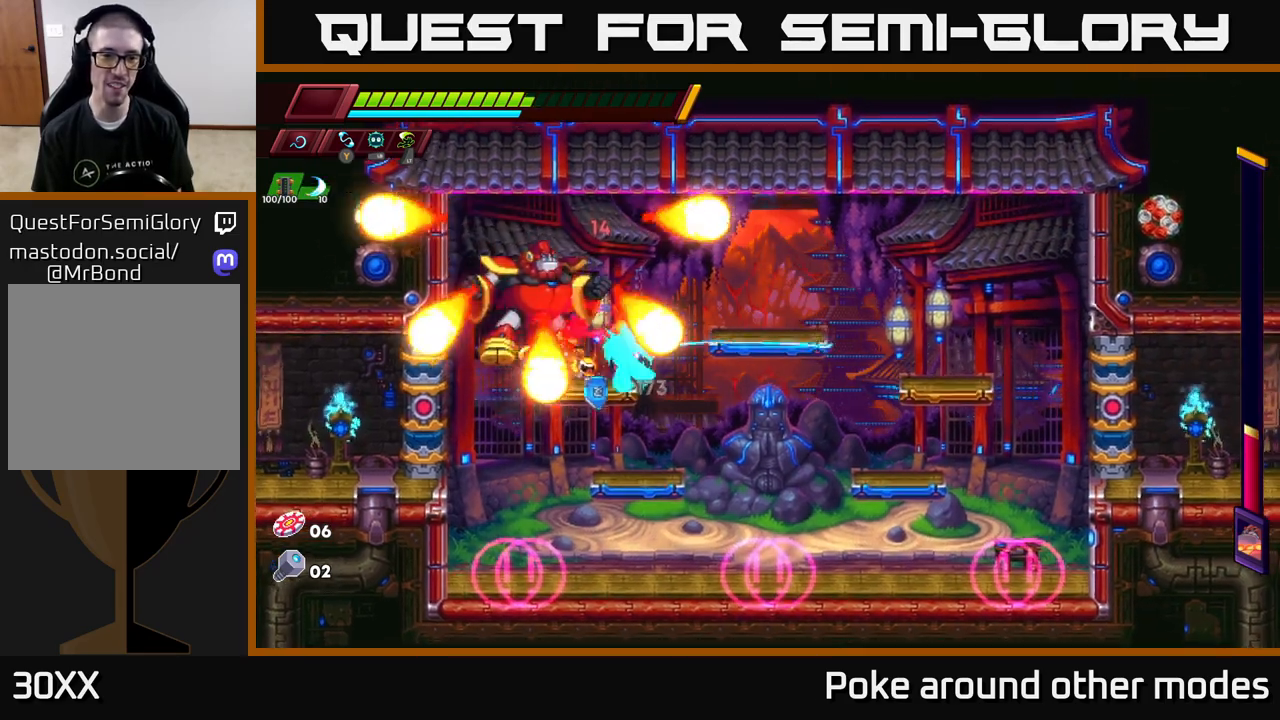
{"buttons": [], "left_stick": "right", "right_stick": "center", "events": [[17, "X", "up"], [100, "R2", "down"], [117, "A", "down"], [333, "A", "up"], [383, "R2", "up"]]}
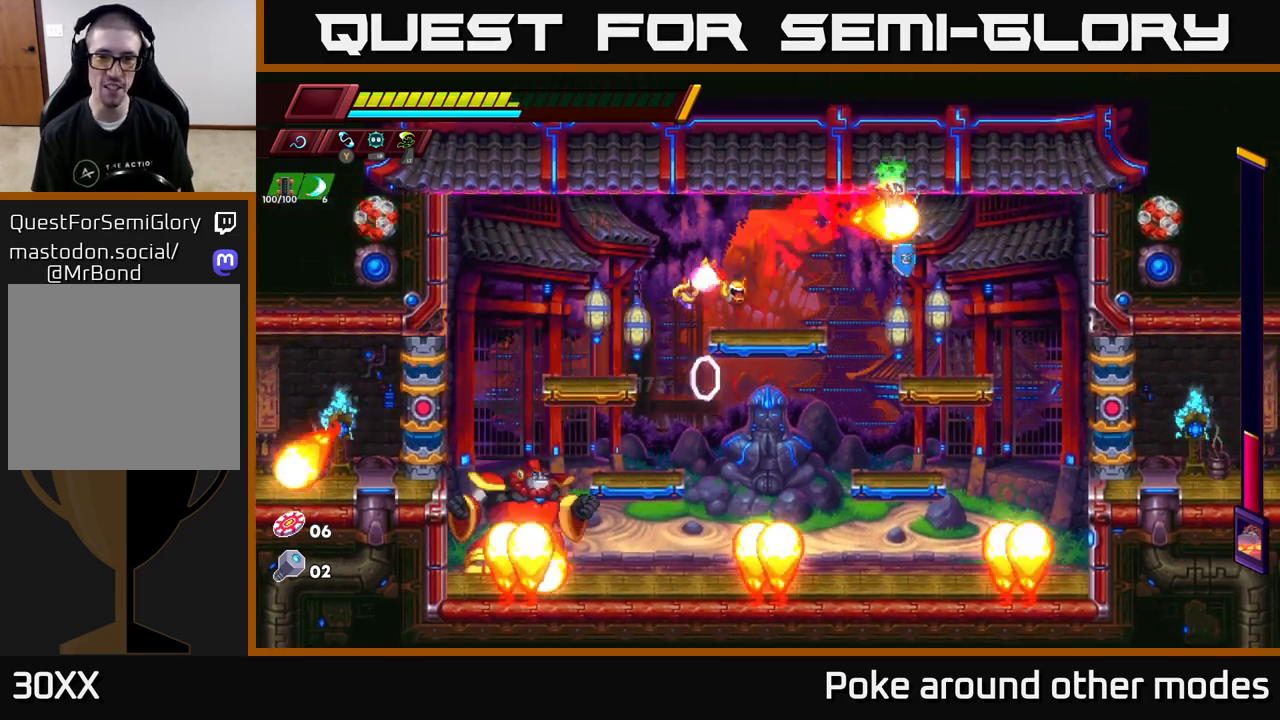
{"buttons": [], "left_stick": "right", "right_stick": "center", "events": [[33, "left_stick", "up-left"], [183, "left_stick", "right"], [250, "left_stick", "center"], [433, "left_stick", "right"]]}
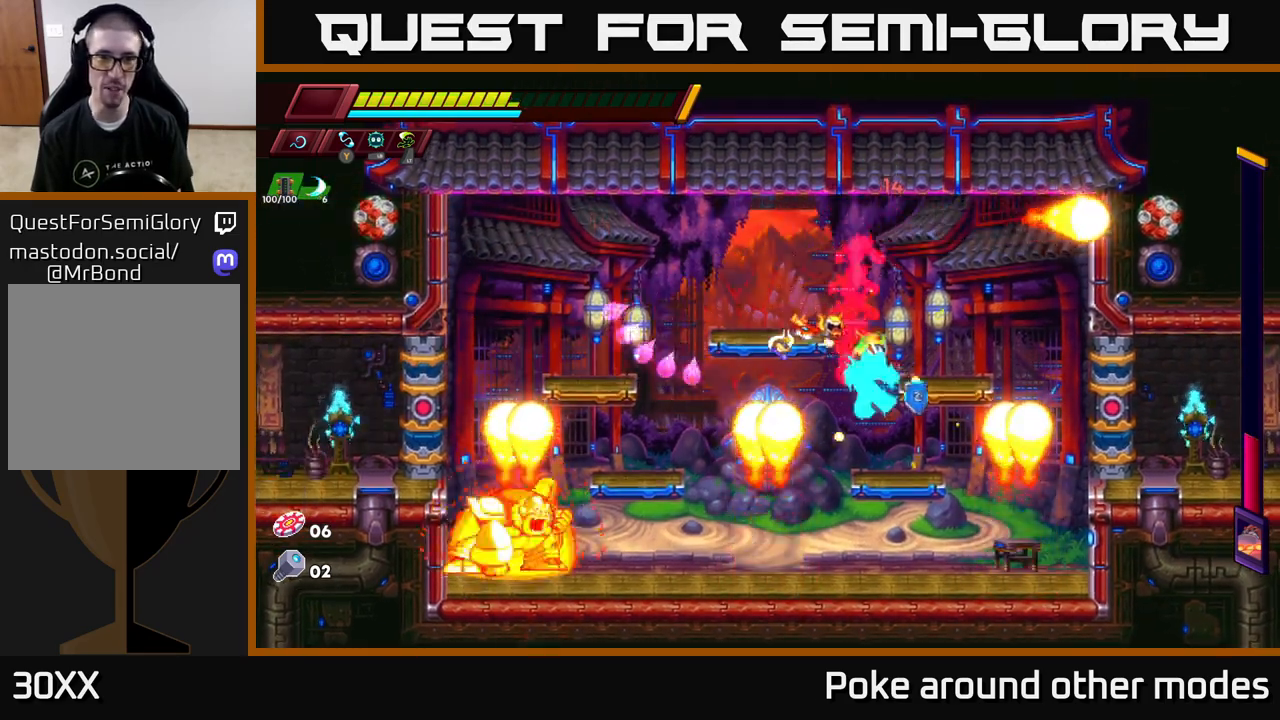
{"buttons": ["X"], "left_stick": "left", "right_stick": "center", "events": [[117, "left_stick", "left"], [433, "X", "down"]]}
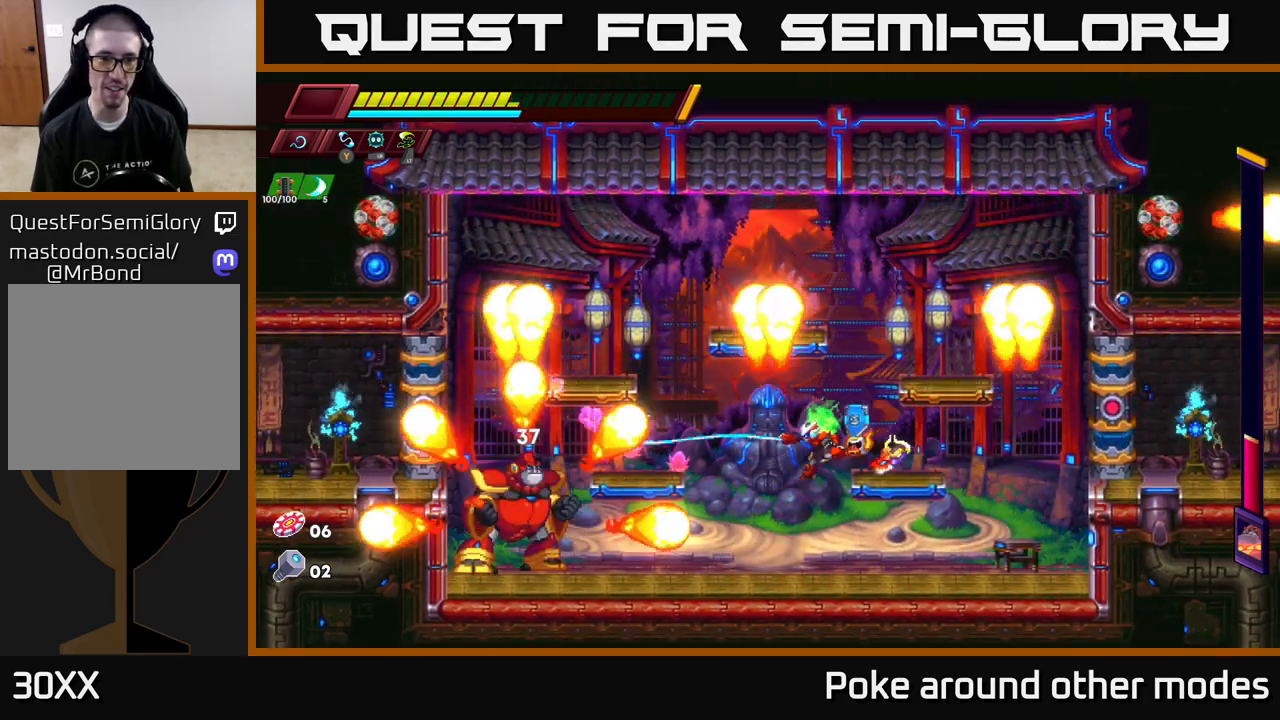
{"buttons": ["A", "R2"], "left_stick": "up-left", "right_stick": "center", "events": [[17, "left_stick", "center"], [83, "X", "up"], [100, "left_stick", "right"], [150, "R2", "down"], [333, "R2", "up"], [417, "R2", "down"], [467, "A", "down"], [500, "left_stick", "up-left"]]}
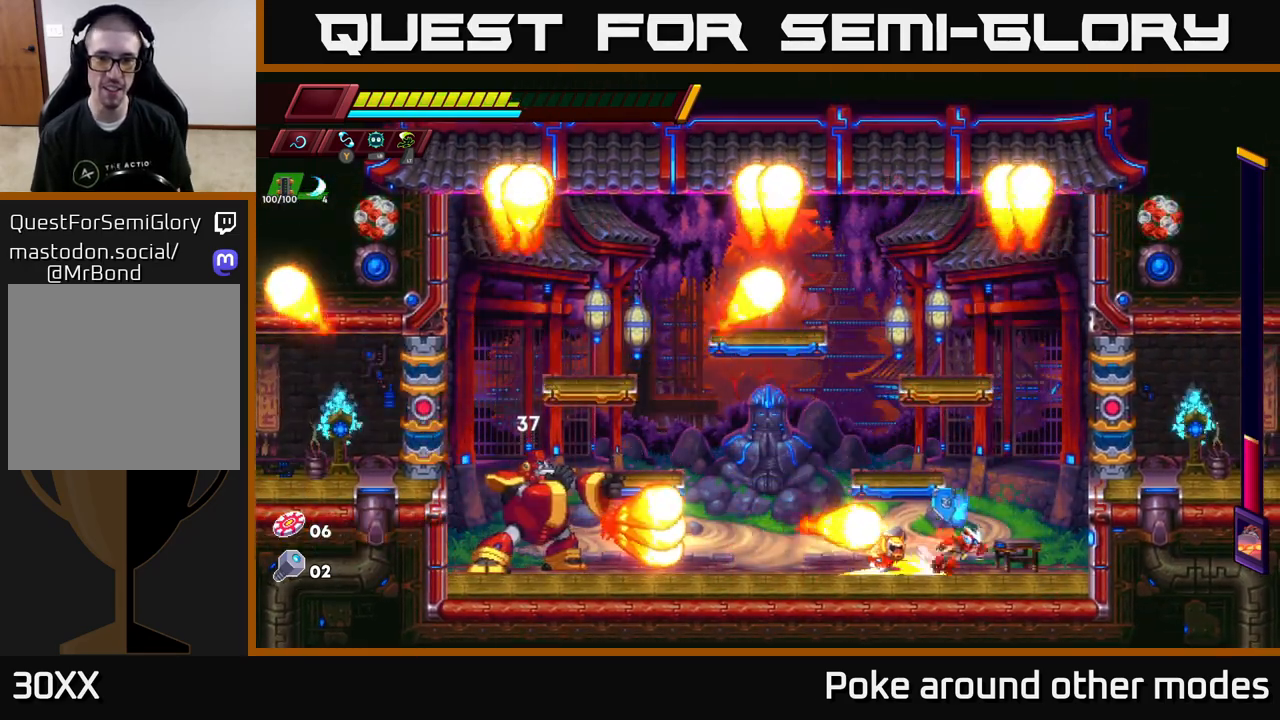
{"buttons": ["X"], "left_stick": "center", "right_stick": "center", "events": [[17, "left_stick", "left"], [183, "A", "up"], [183, "R2", "up"], [367, "left_stick", "center"], [433, "X", "down"]]}
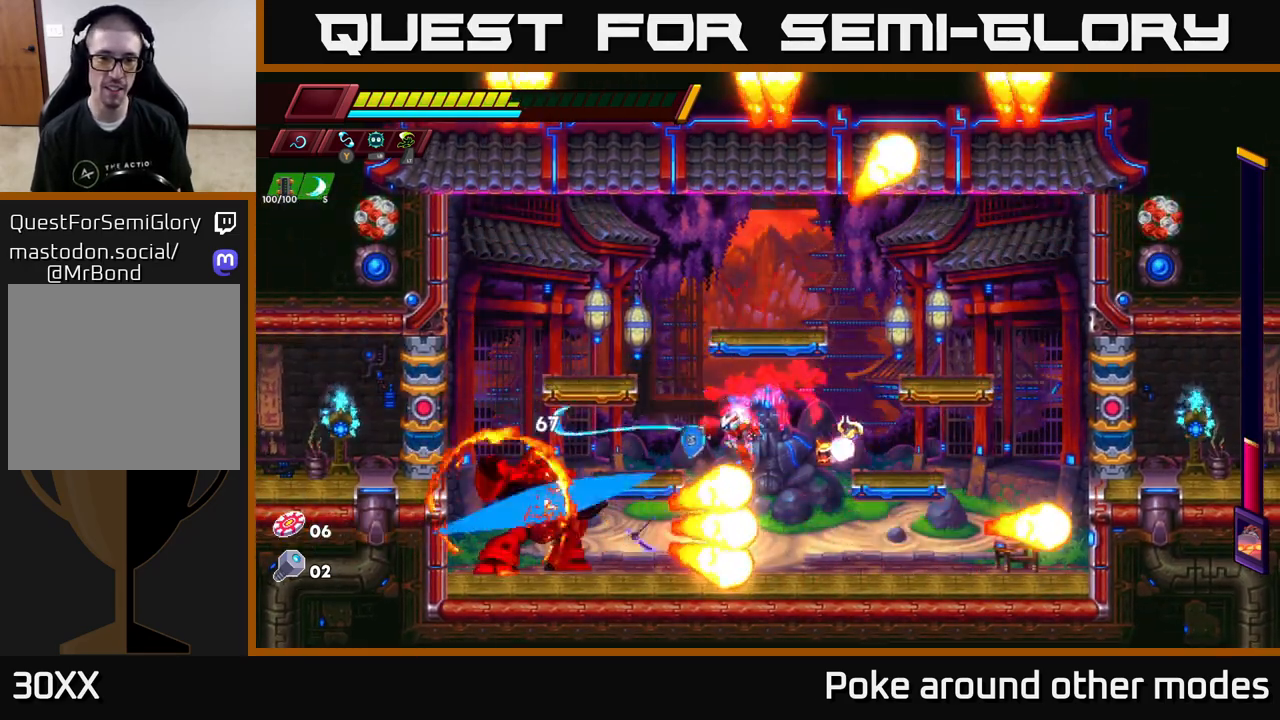
{"buttons": [], "left_stick": "left", "right_stick": "center", "events": [[50, "A", "down"], [67, "left_stick", "right"], [83, "X", "up"], [317, "A", "up"], [483, "left_stick", "left"]]}
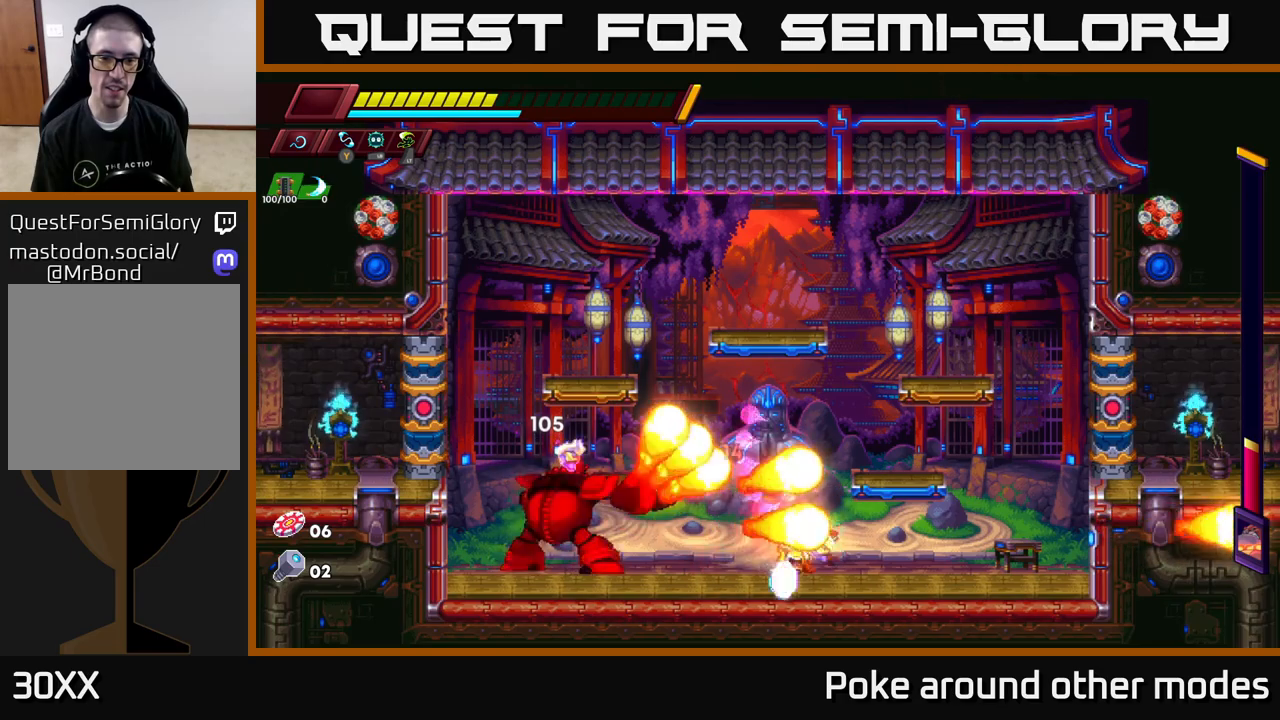
{"buttons": ["X"], "left_stick": "center", "right_stick": "center", "events": [[33, "X", "down"], [167, "left_stick", "center"], [200, "X", "up"], [383, "X", "down"]]}
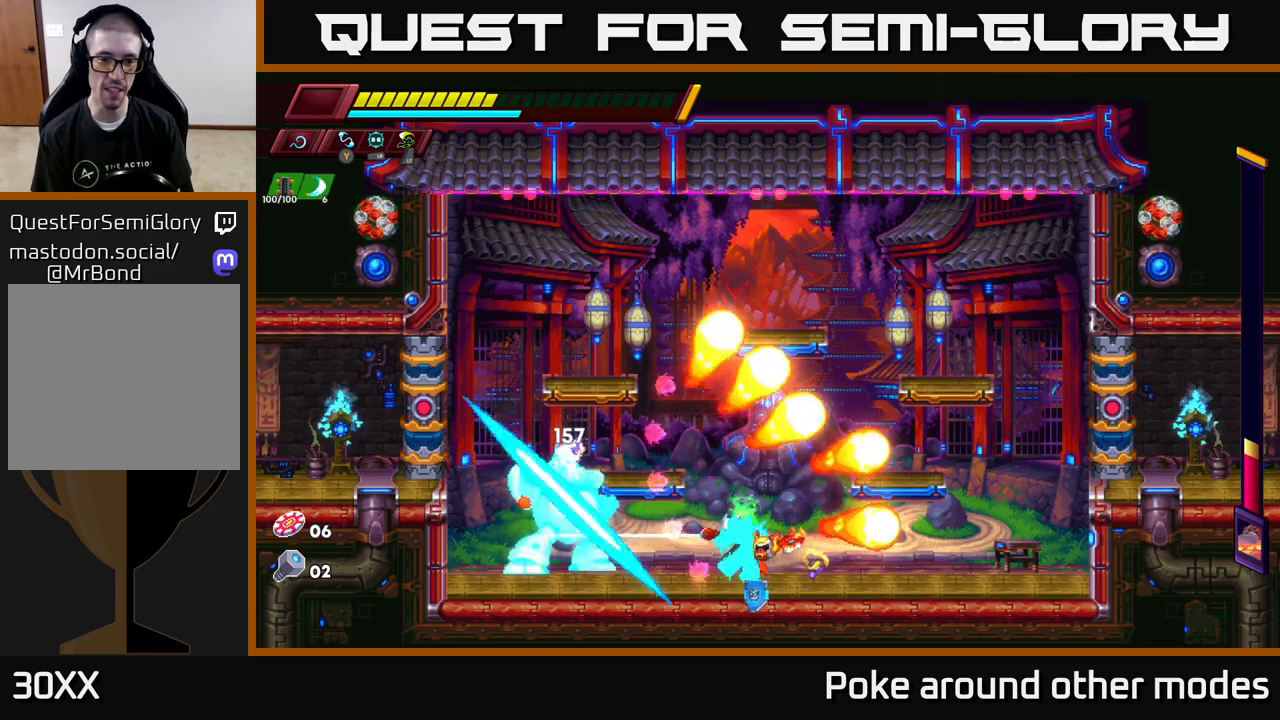
{"buttons": [], "left_stick": "left", "right_stick": "center", "events": [[50, "X", "up"], [217, "left_stick", "right"], [283, "R2", "down"], [433, "R2", "up"], [467, "left_stick", "left"]]}
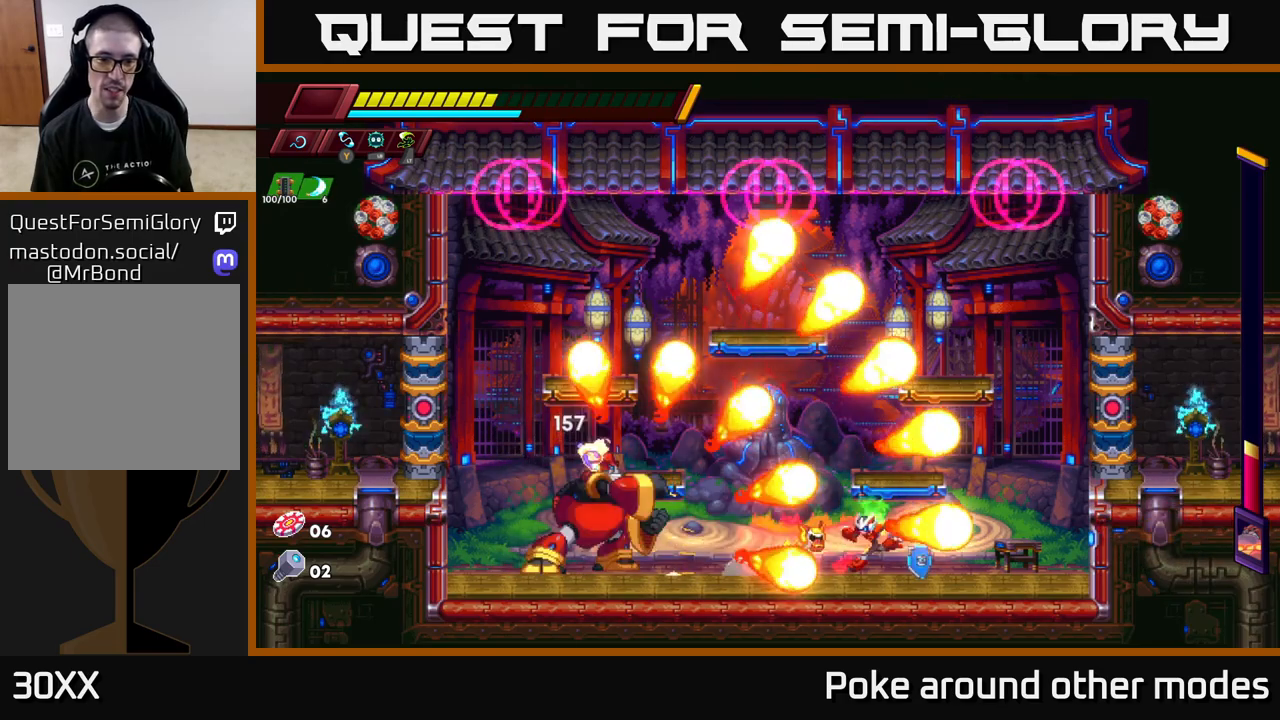
{"buttons": ["X"], "left_stick": "center", "right_stick": "center", "events": [[33, "X", "down"], [67, "left_stick", "center"], [150, "X", "up"], [450, "X", "down"]]}
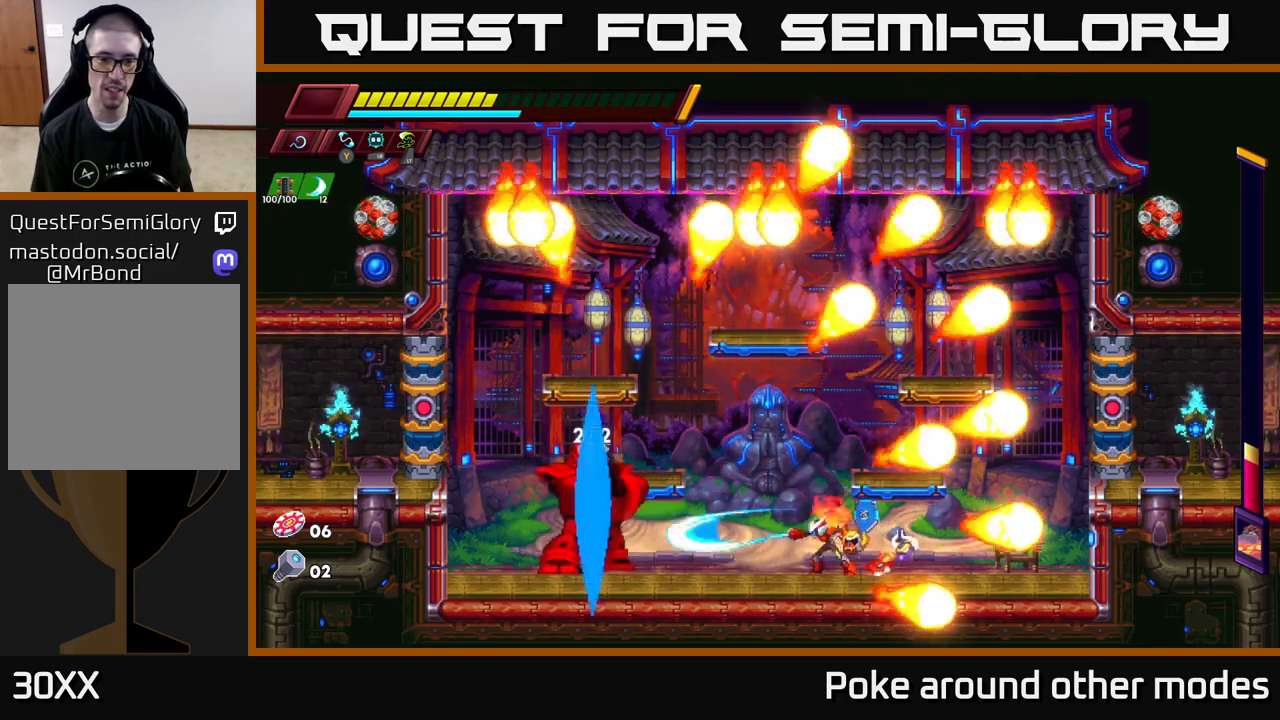
{"buttons": [], "left_stick": "center", "right_stick": "center", "events": [[33, "left_stick", "left"], [83, "X", "up"], [167, "left_stick", "center"], [350, "X", "down"], [500, "X", "up"]]}
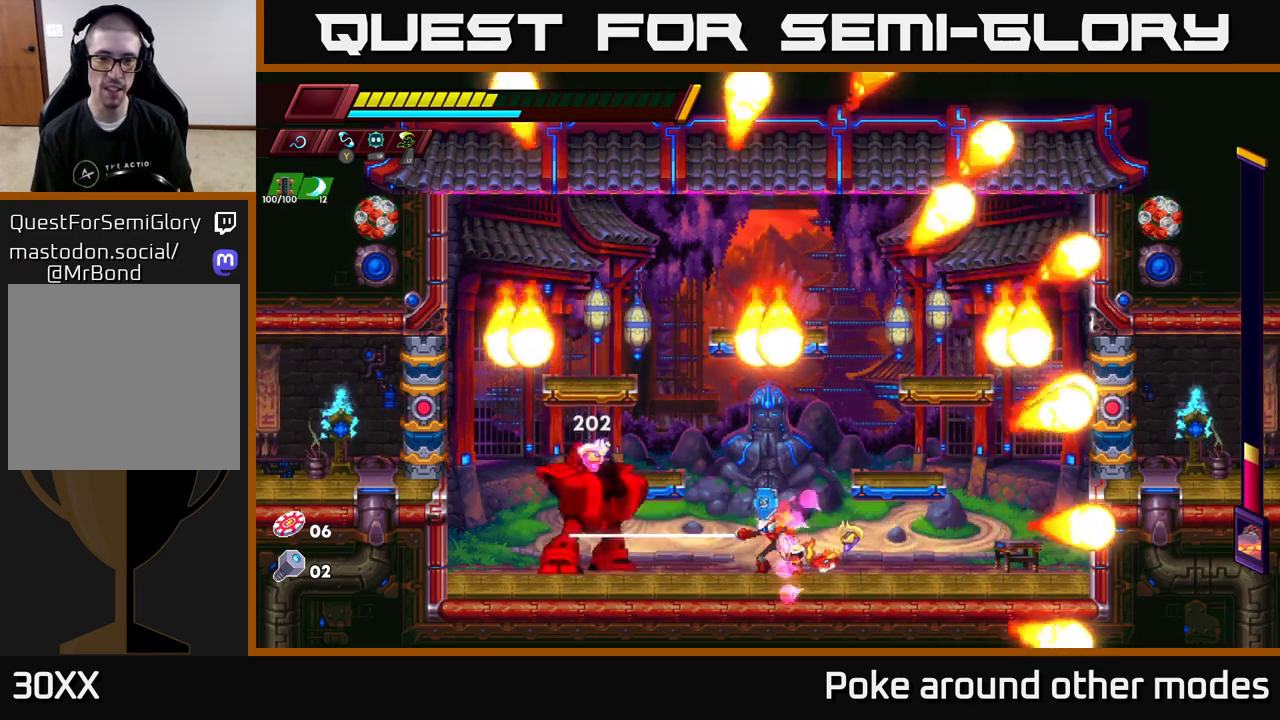
{"buttons": ["R2"], "left_stick": "right", "right_stick": "center", "events": [[200, "X", "down"], [317, "left_stick", "right"], [350, "X", "up"], [433, "R2", "down"]]}
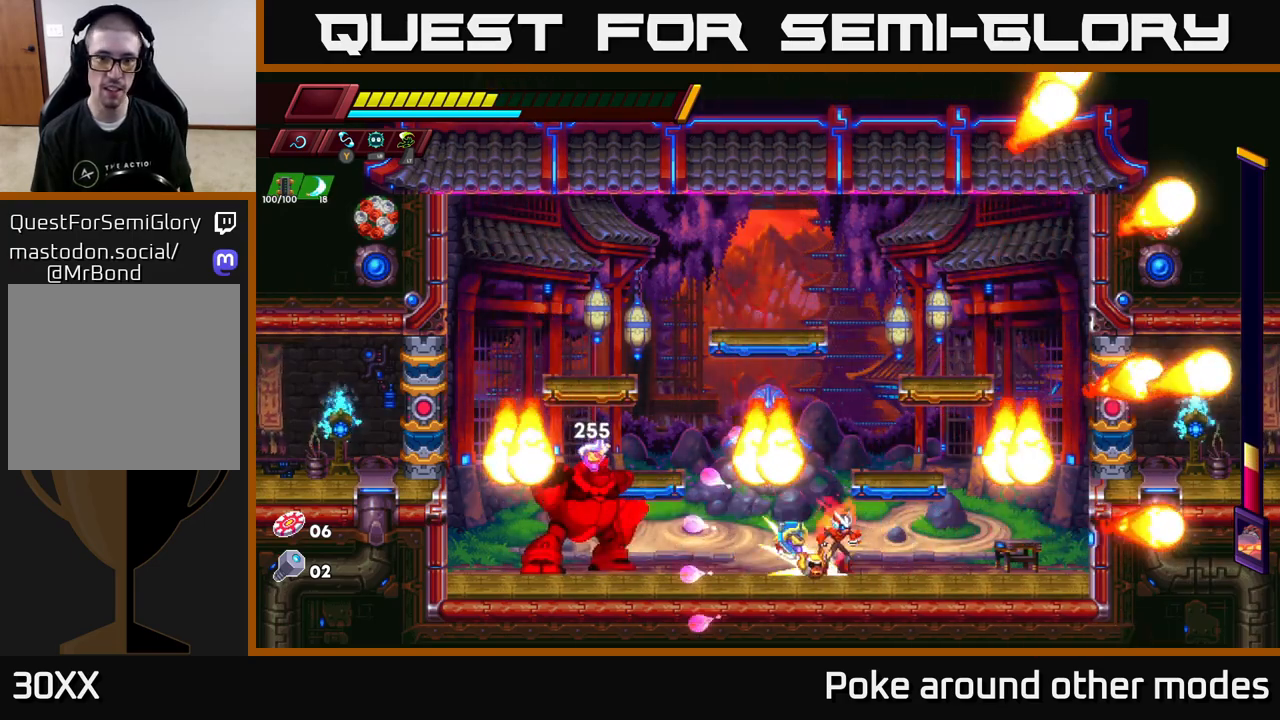
{"buttons": [], "left_stick": "center", "right_stick": "center", "events": [[33, "R2", "up"], [117, "left_stick", "left"], [150, "X", "down"], [233, "left_stick", "center"], [283, "X", "up"]]}
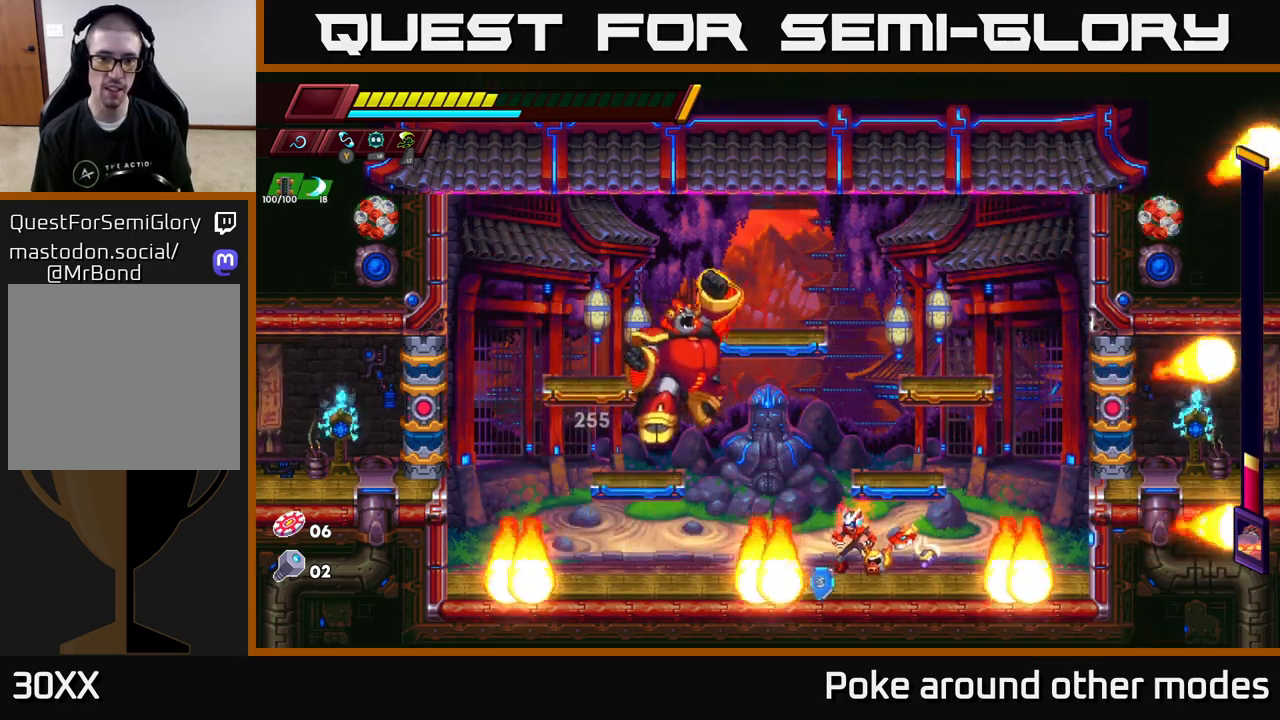
{"buttons": ["X"], "left_stick": "center", "right_stick": "center", "events": [[67, "A", "down"], [83, "R2", "down"], [150, "X", "down"], [250, "A", "up"], [267, "R2", "up"], [283, "X", "up"], [500, "X", "down"]]}
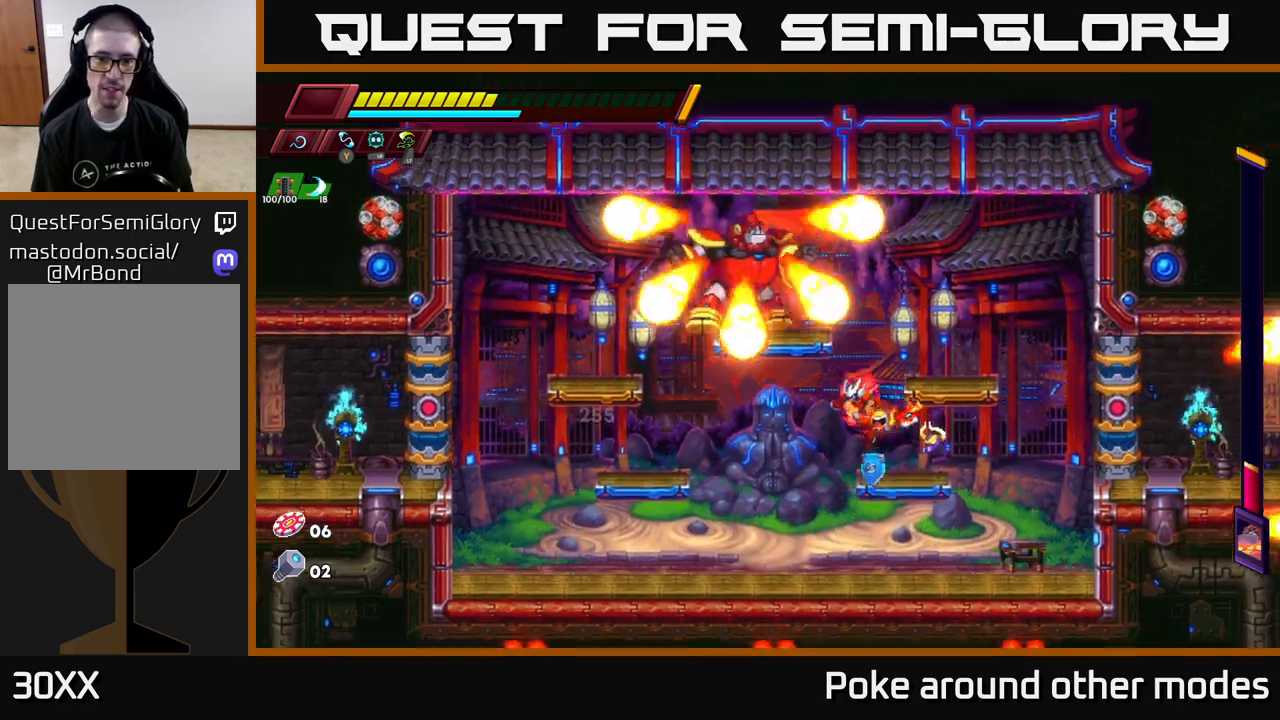
{"buttons": [], "left_stick": "center", "right_stick": "center", "events": [[133, "X", "up"], [167, "left_stick", "right"], [350, "left_stick", "left"], [367, "X", "down"], [467, "left_stick", "center"], [483, "X", "up"]]}
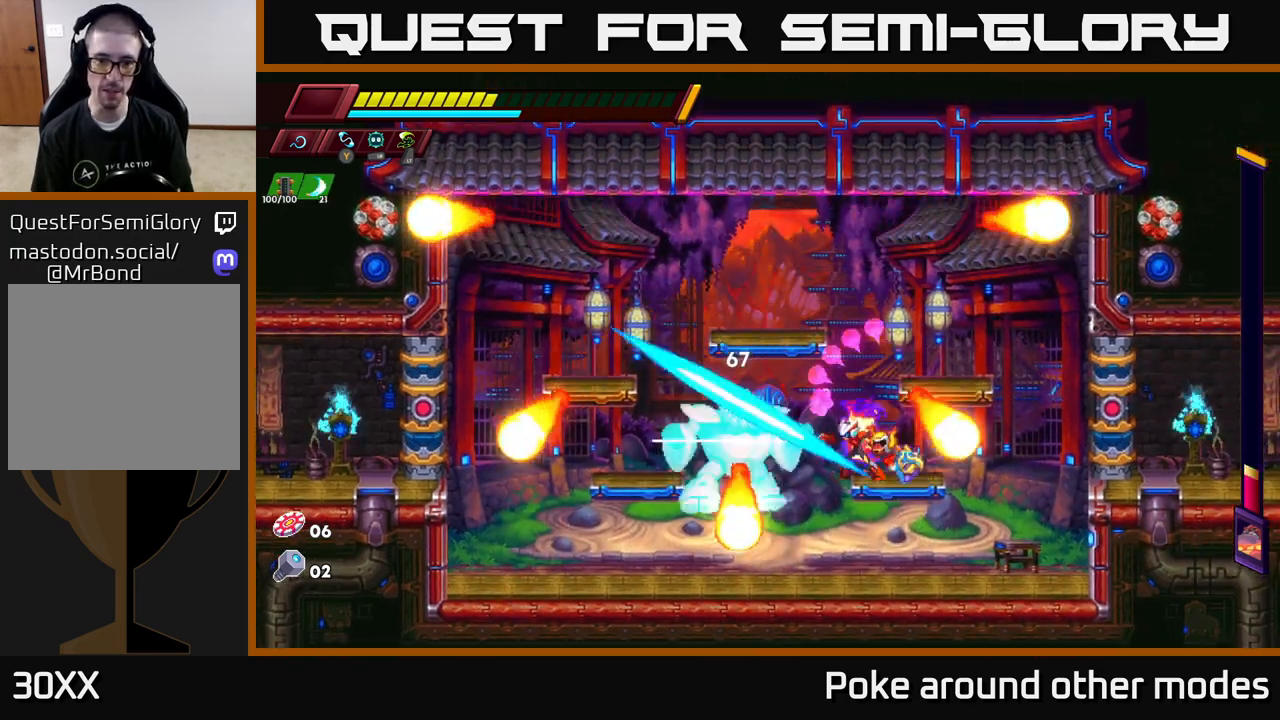
{"buttons": [], "left_stick": "center", "right_stick": "center", "events": [[317, "left_stick", "down"], [367, "A", "down"], [450, "A", "up"], [483, "left_stick", "center"]]}
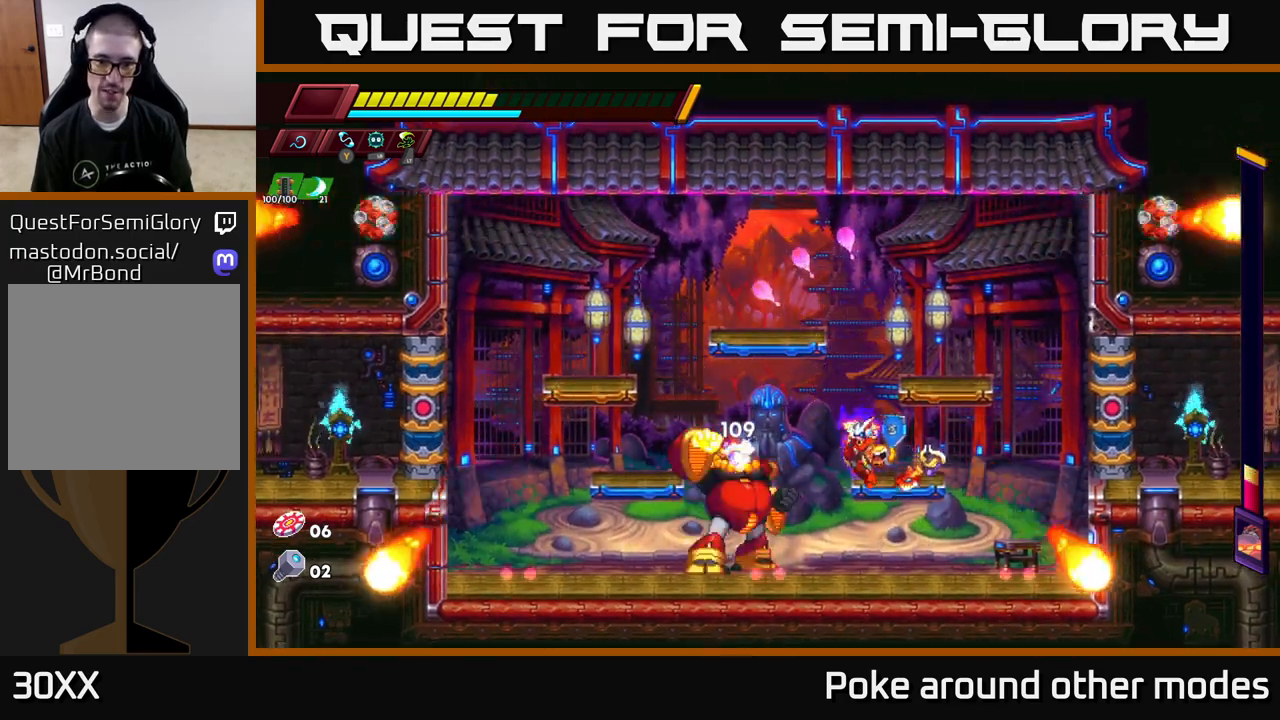
{"buttons": [], "left_stick": "center", "right_stick": "center", "events": [[50, "X", "down"], [100, "X", "up"], [117, "left_stick", "right"], [350, "R2", "down"], [450, "left_stick", "center"], [500, "R2", "up"]]}